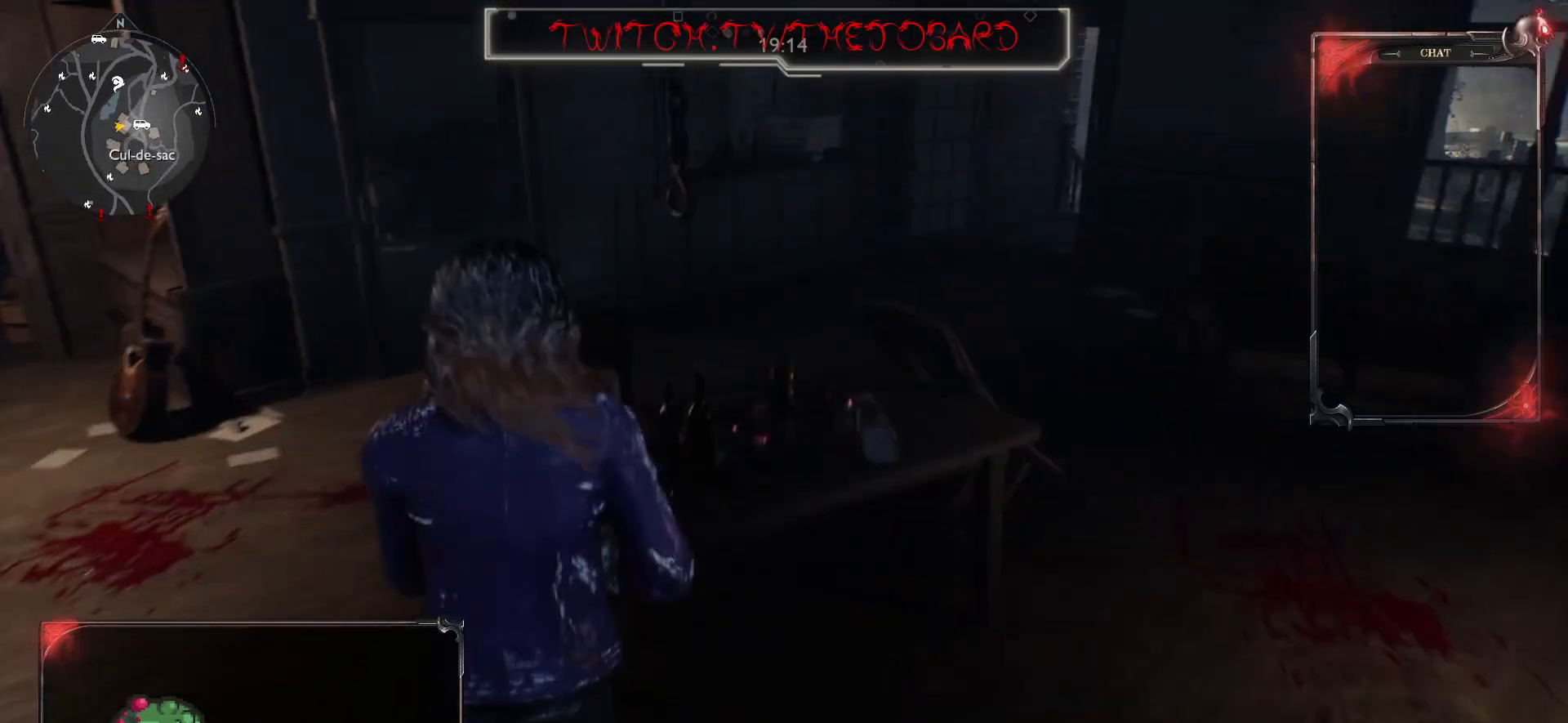
Gameplay with keyboard and mouse; each line is a JSON object with the keys and mouse buttons held at the frame after it. "events" lists presses ("down") and releases ("up") of "a", "ctrl", "d", "e", "f", "q", "r", "s", "shift", "space", "tab", "z", "mouse_left", "mouse_wheel" and "mouse_right" between this image and that frame as [ms after this image, input, new state], when the widget could be followed in between. "mouse_left", "mouse_wheel", "mouse_right" = the "left", "wheel", "right" buttons of the "mouse" list. No other keys are recorded. "wheel" means that the mouse wheel is clicked or scrolled. Mouse movement is not recorded.
{"keys": ["d", "z"], "mouse": [], "events": [[33, "d", "down"], [167, "z", "up"], [433, "z", "down"]]}
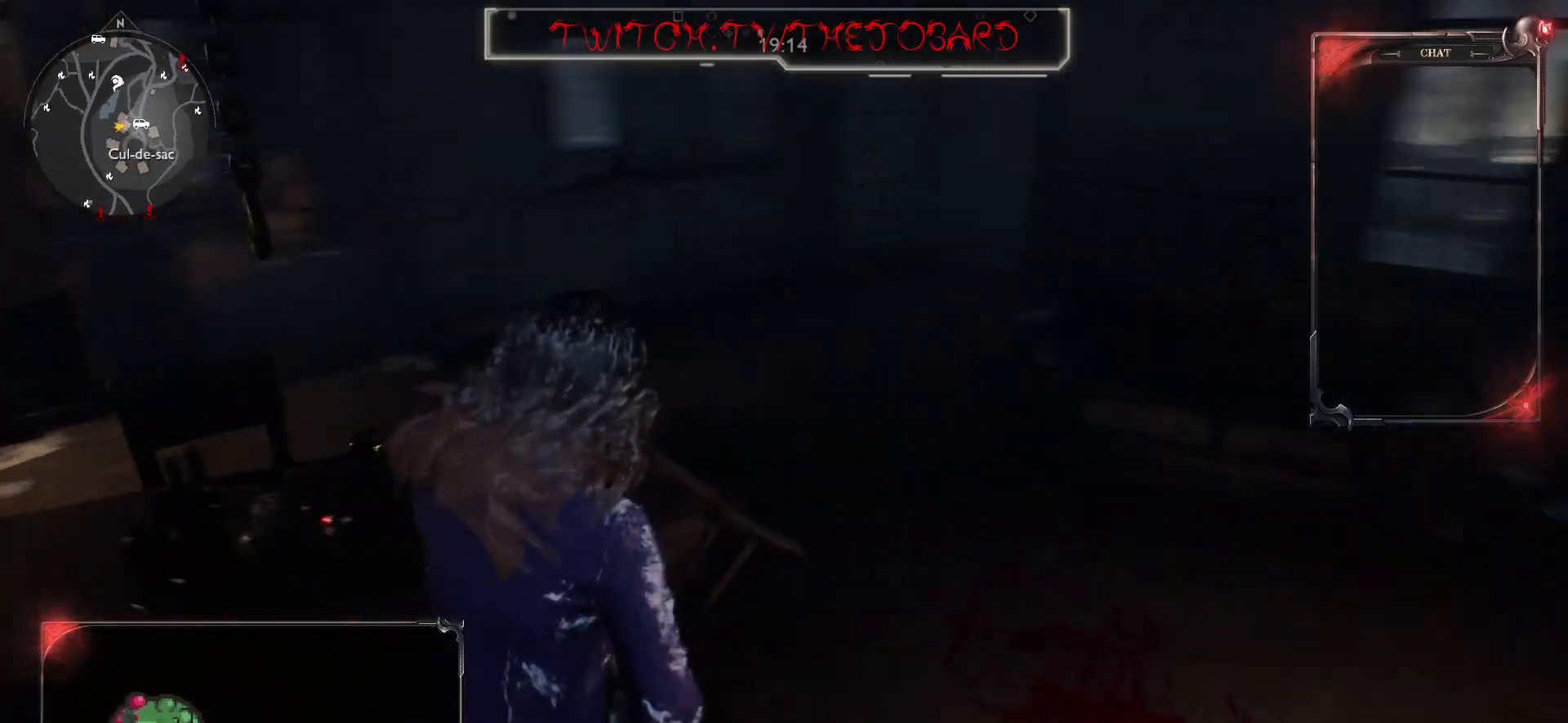
{"keys": ["q", "z"], "mouse": [], "events": [[100, "d", "up"], [117, "q", "down"]]}
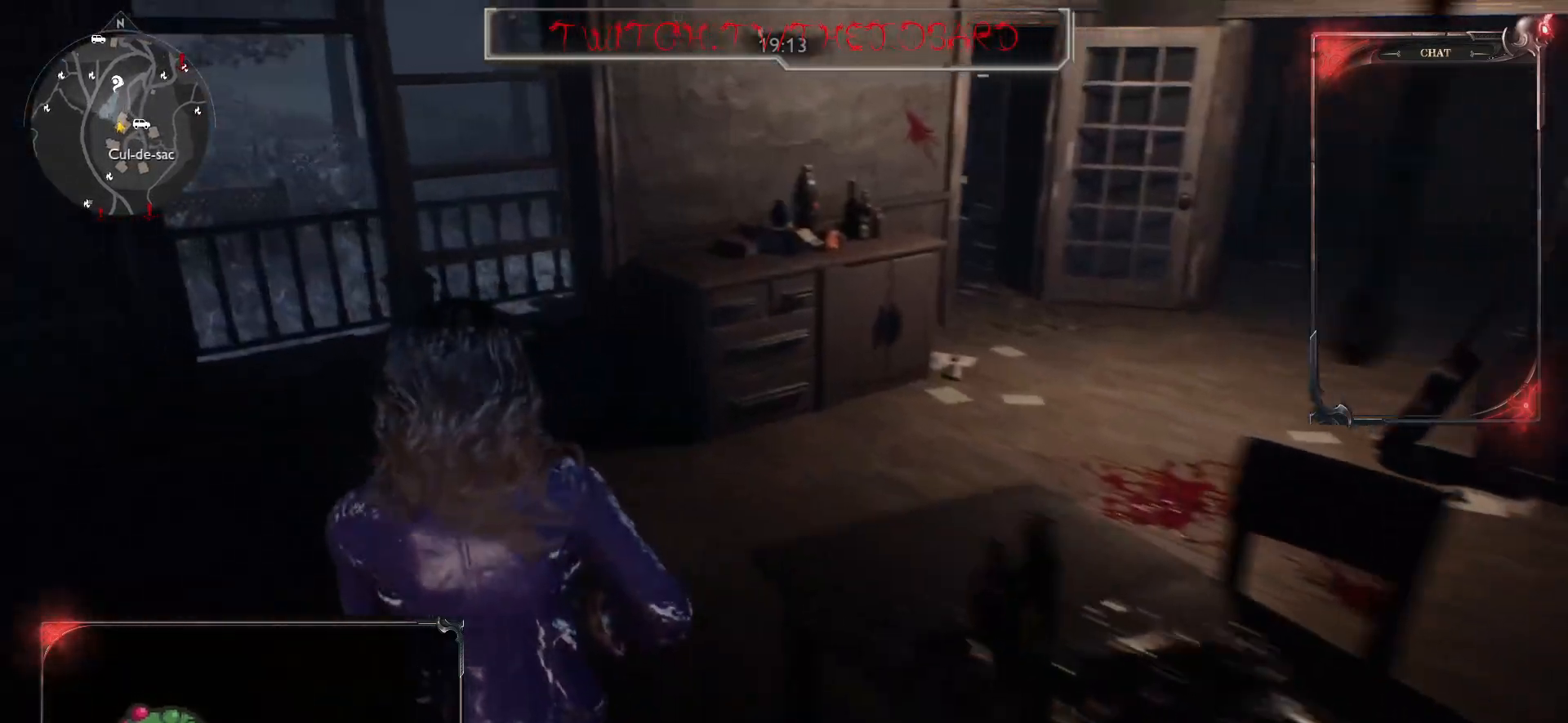
{"keys": ["z"], "mouse": [], "events": [[17, "q", "up"]]}
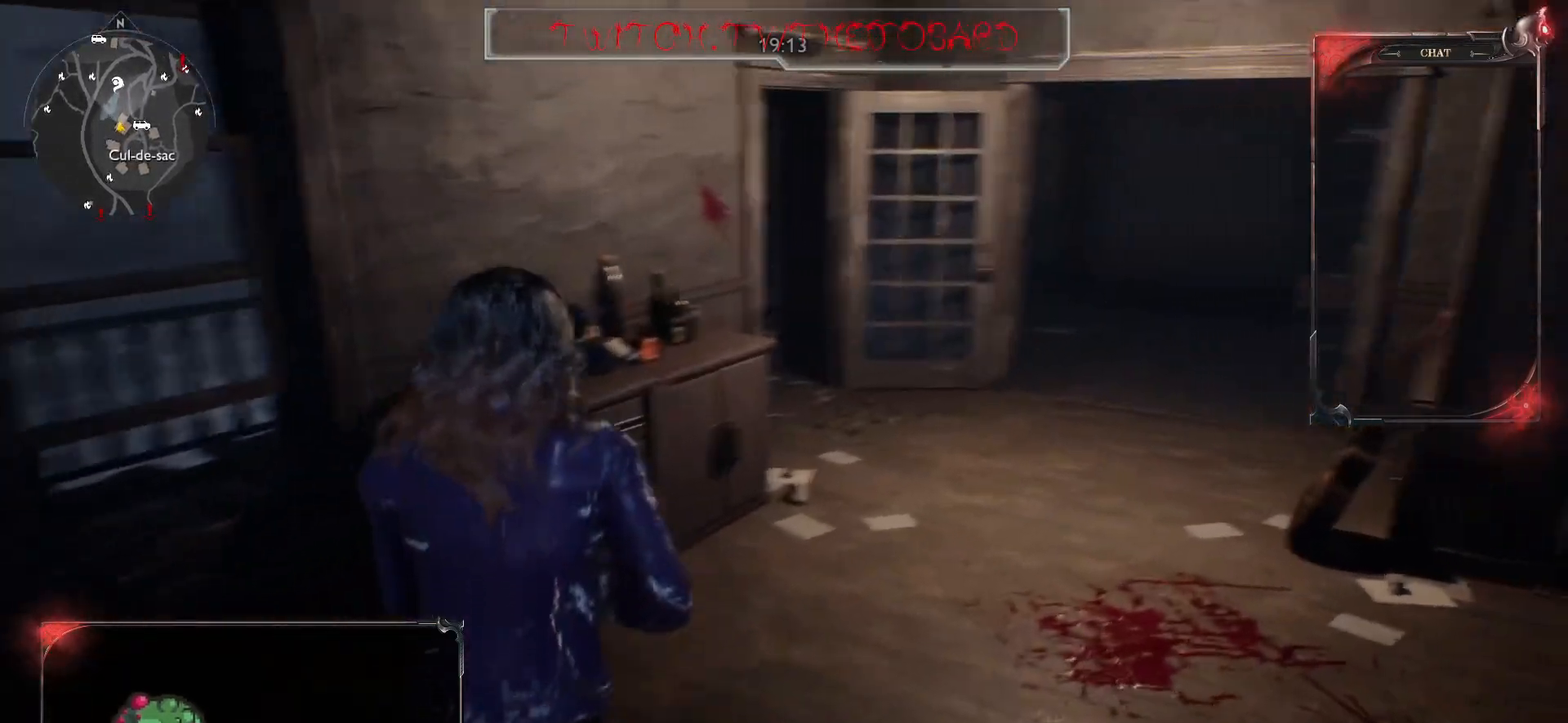
{"keys": ["z"], "mouse": [], "events": []}
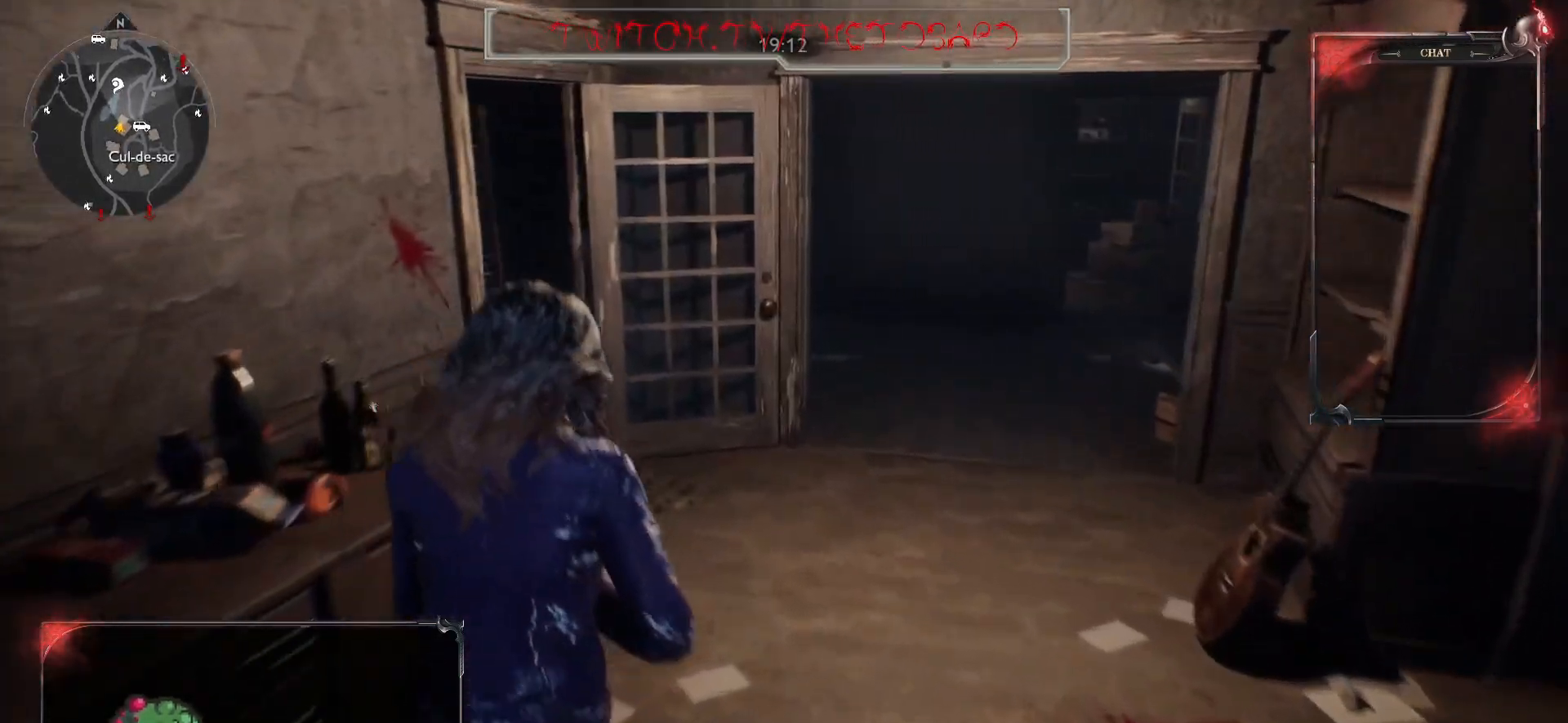
{"keys": ["z"], "mouse": [], "events": []}
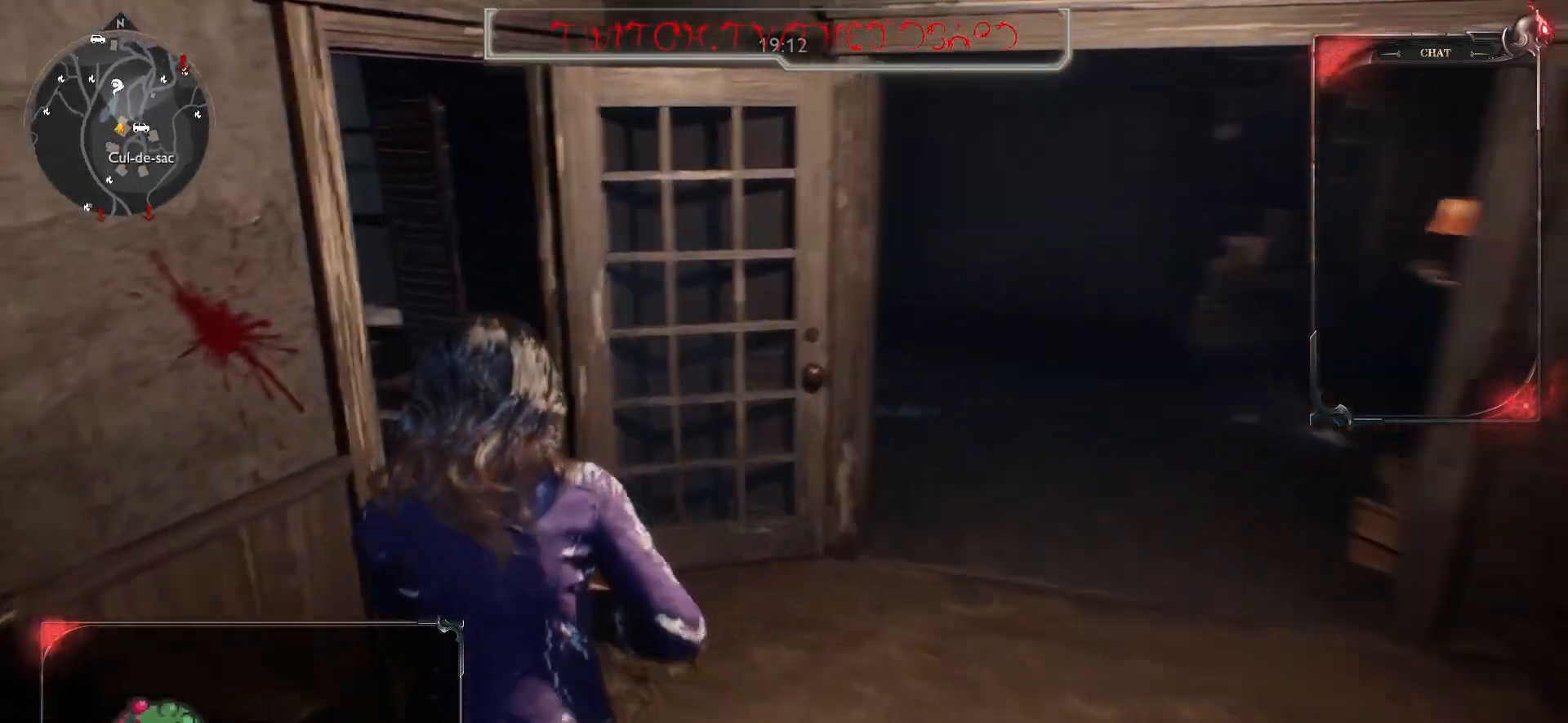
{"keys": ["d", "z"], "mouse": [], "events": [[67, "d", "down"]]}
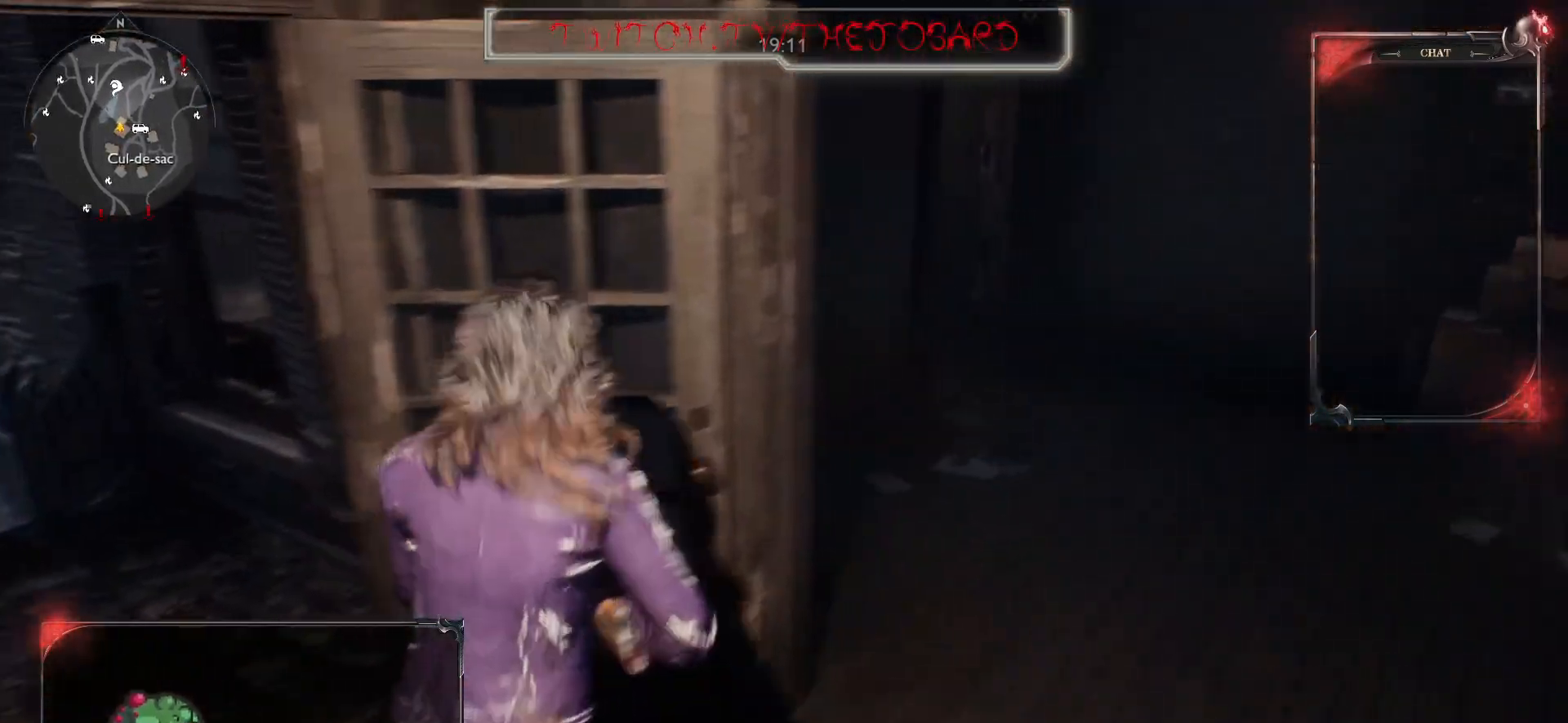
{"keys": ["d"], "mouse": [], "events": [[417, "z", "up"]]}
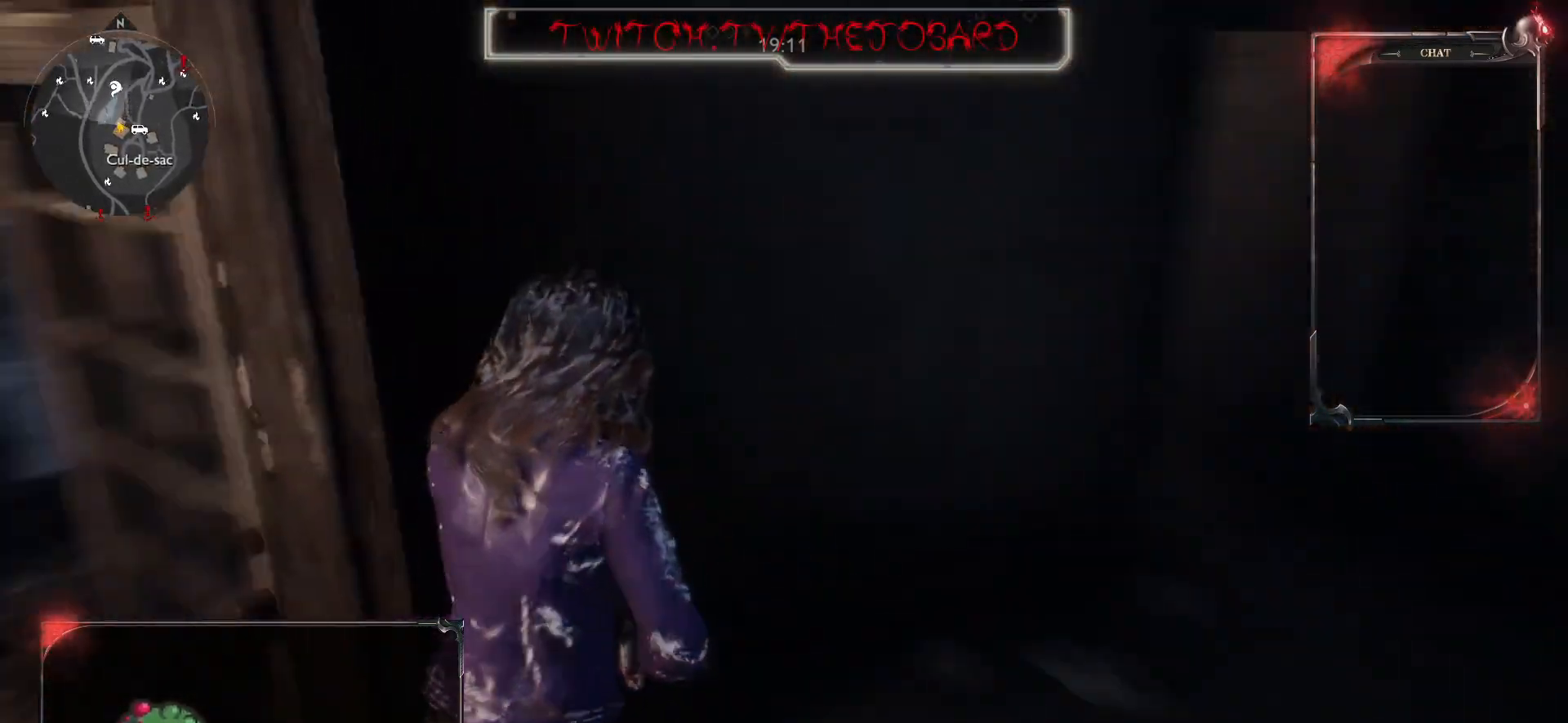
{"keys": ["z"], "mouse": [], "events": [[17, "d", "up"], [67, "q", "down"], [283, "z", "down"], [350, "q", "up"]]}
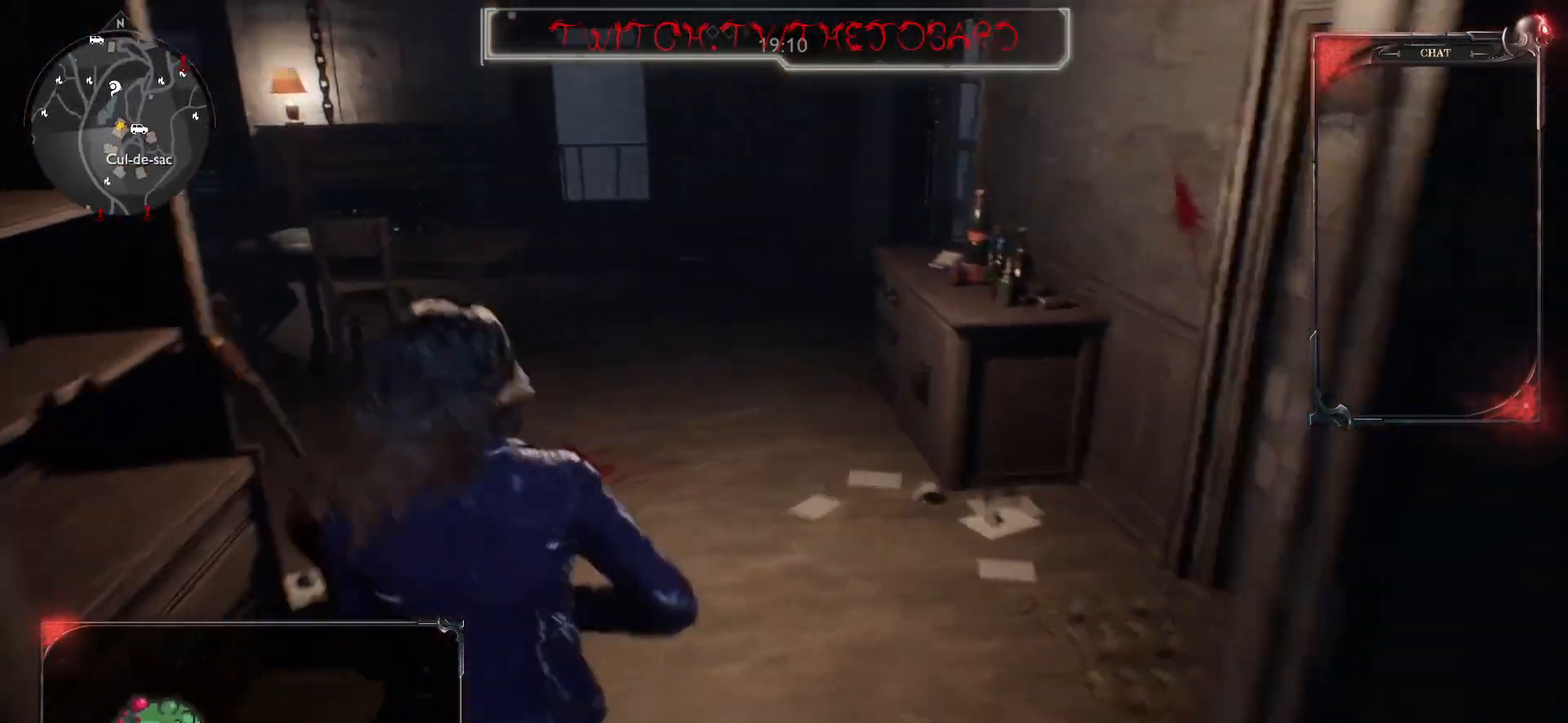
{"keys": ["z"], "mouse": [], "events": []}
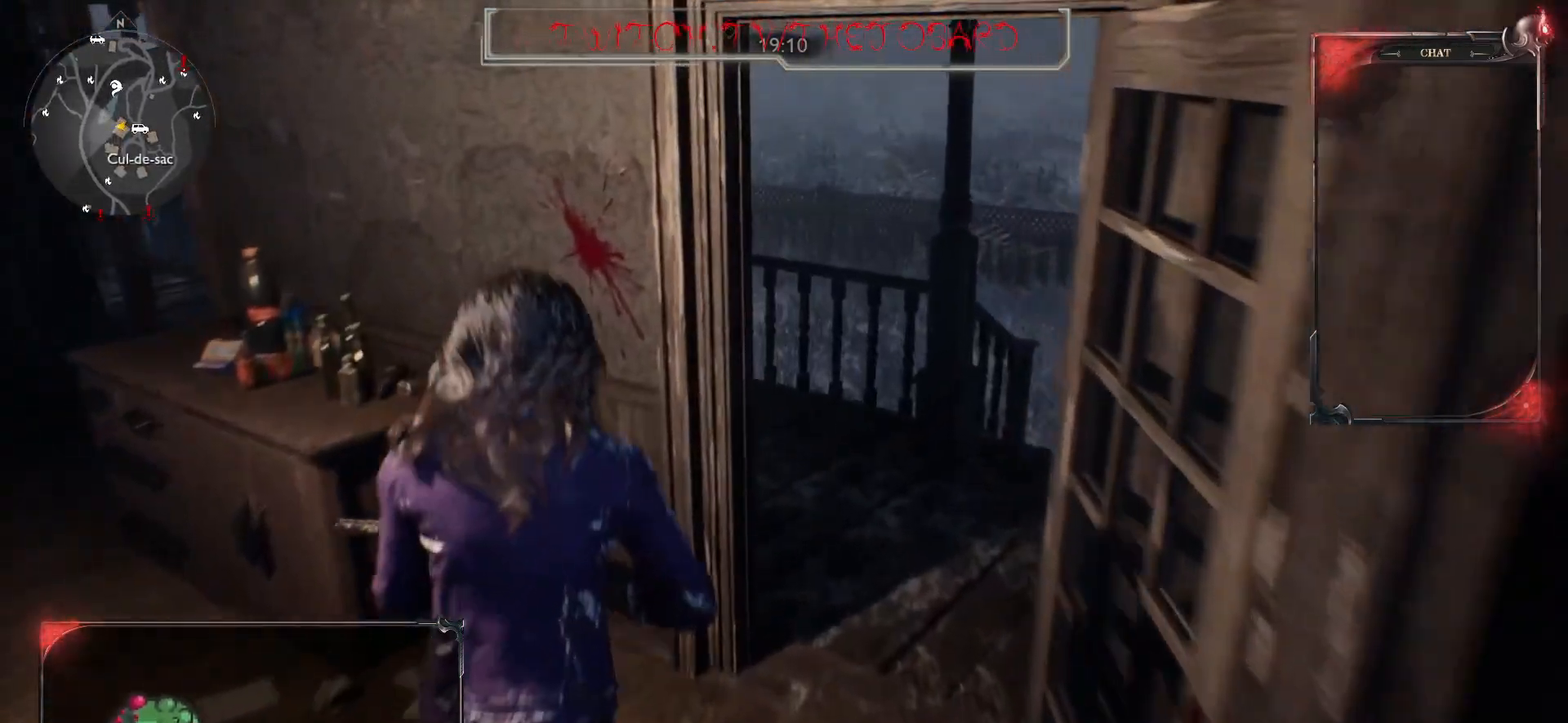
{"keys": ["d", "z"], "mouse": [], "events": [[367, "d", "down"]]}
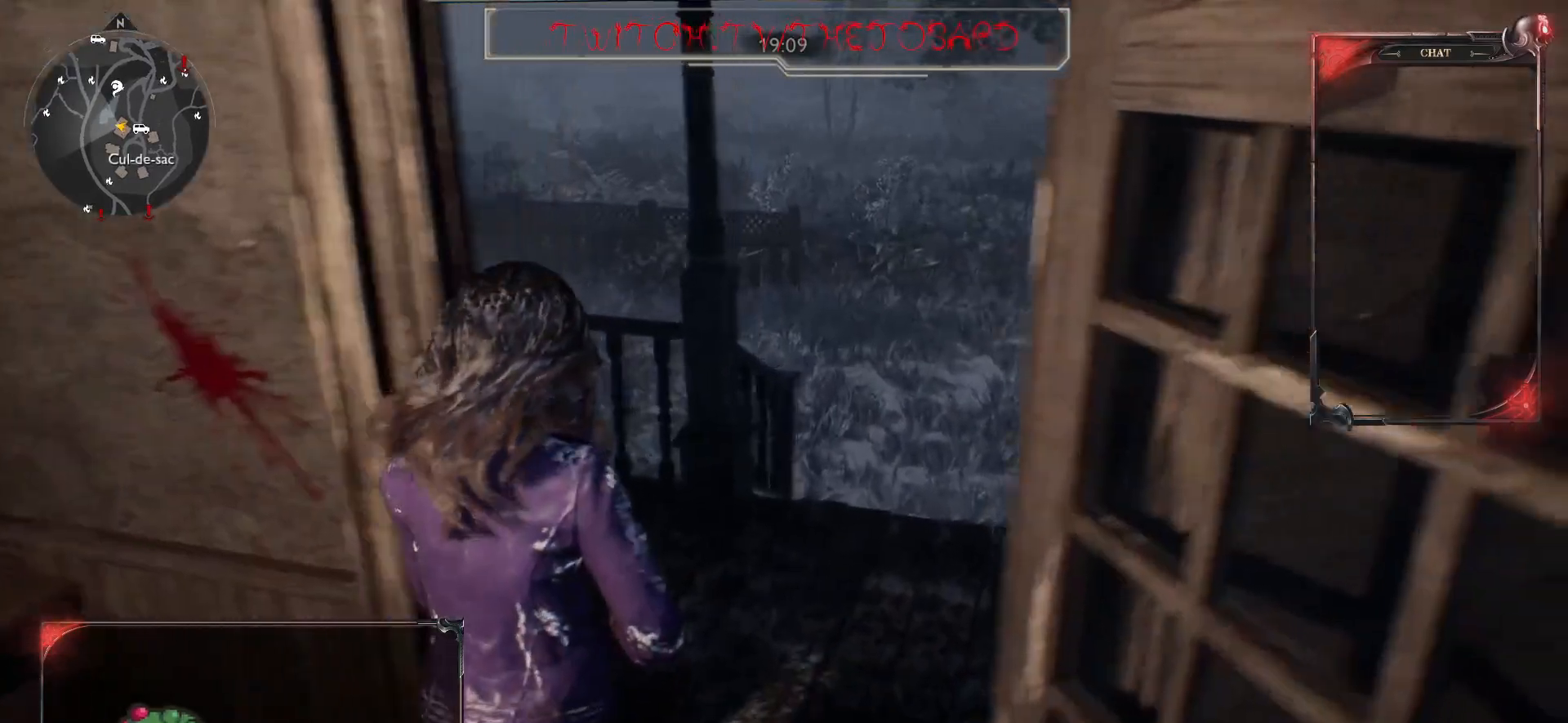
{"keys": ["d", "z"], "mouse": [], "events": []}
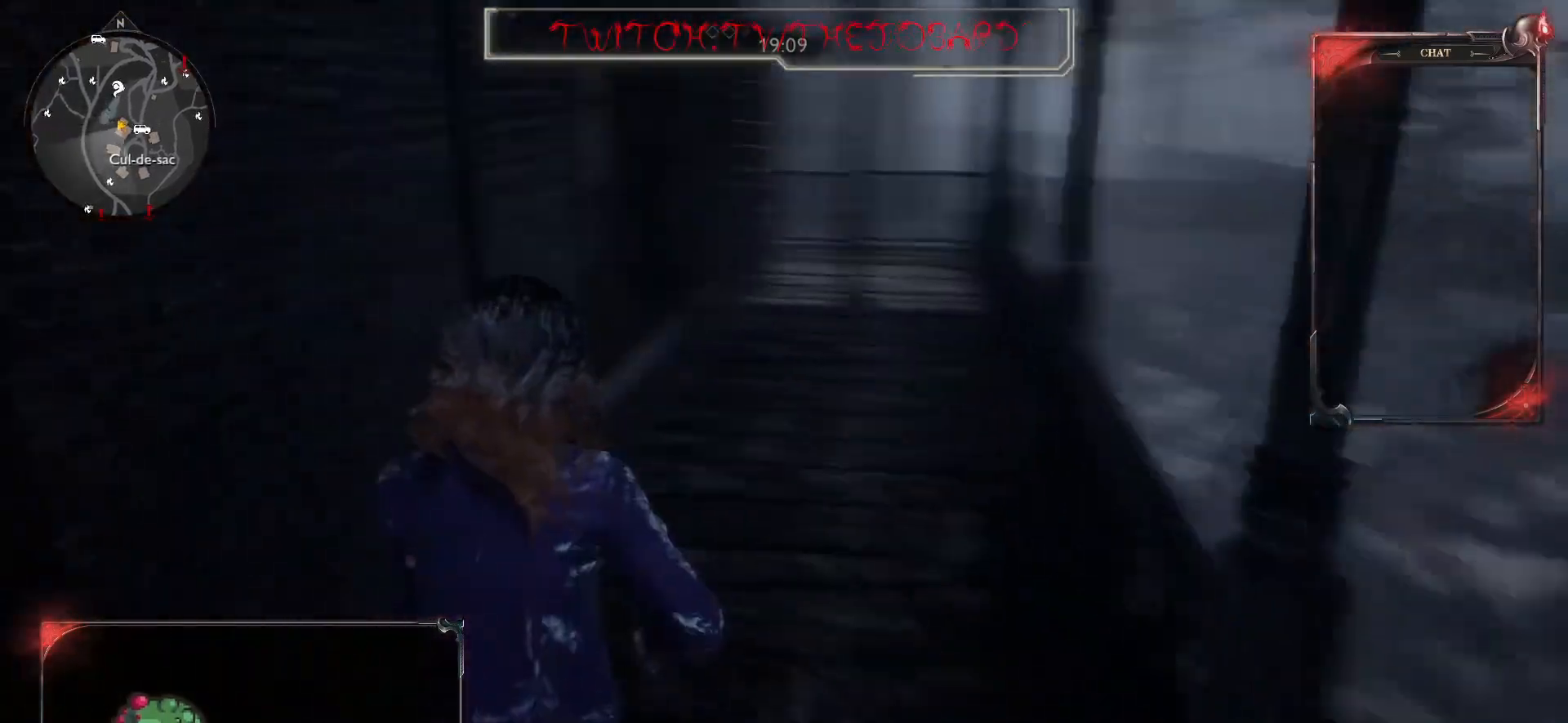
{"keys": ["d", "z"], "mouse": [], "events": [[200, "z", "up"], [267, "z", "down"]]}
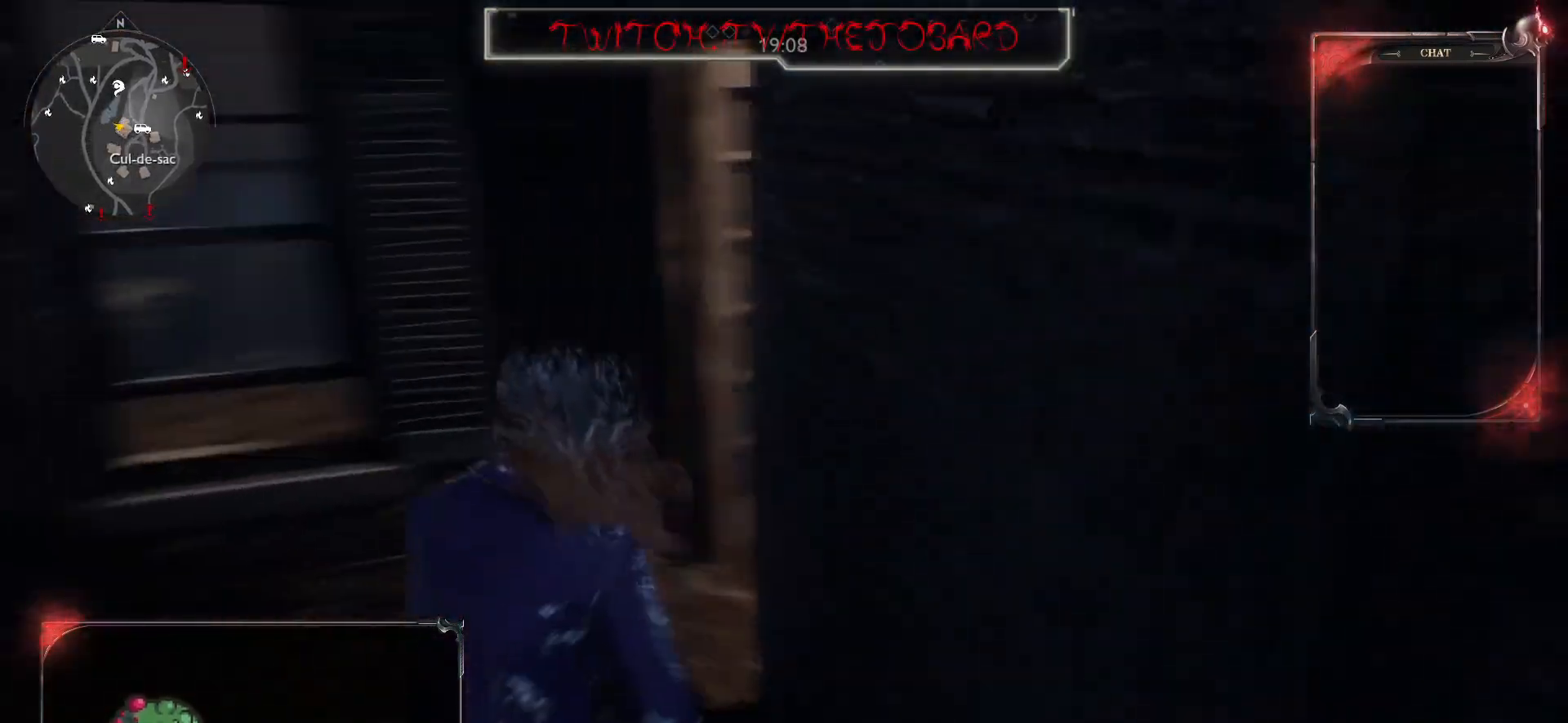
{"keys": ["d", "z"], "mouse": [], "events": []}
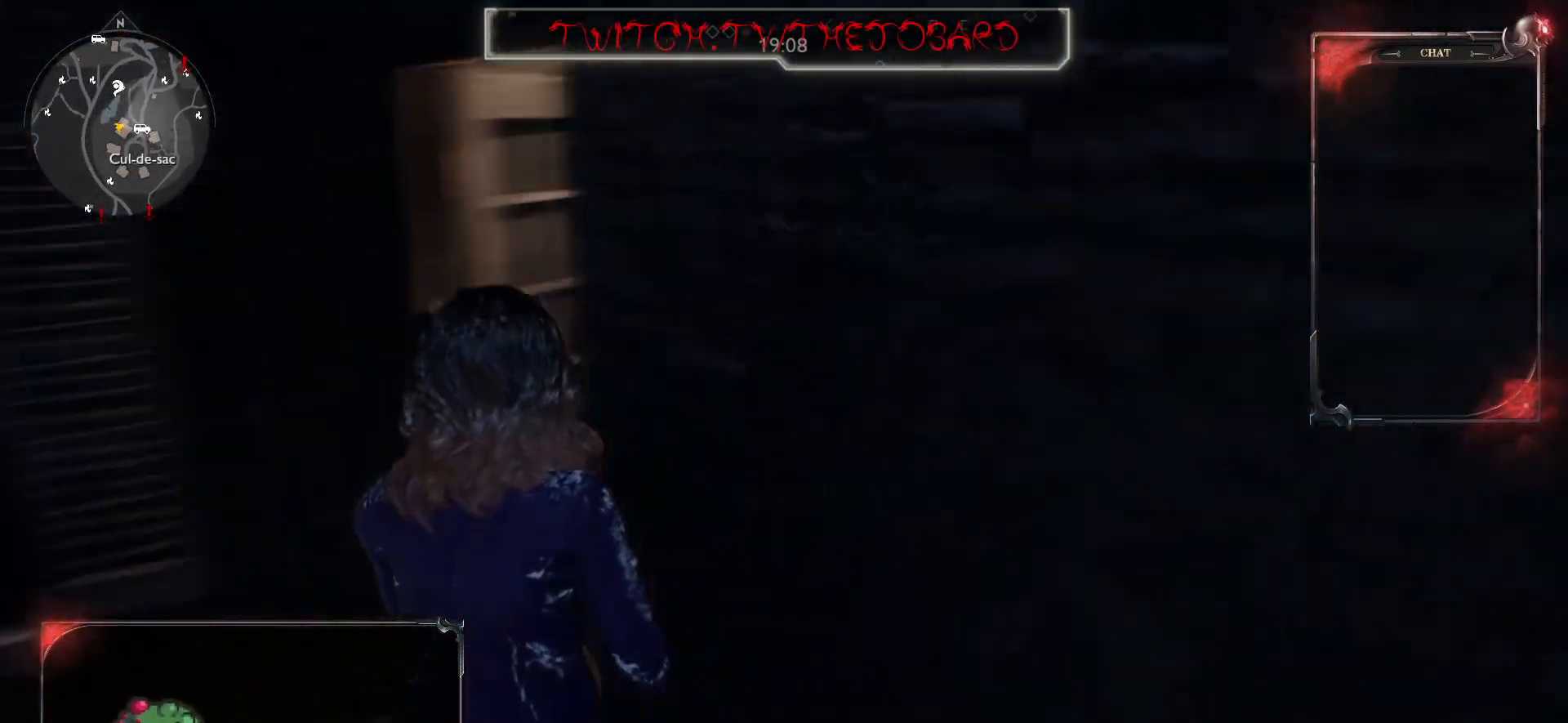
{"keys": ["q", "z"], "mouse": [], "events": [[183, "d", "up"], [217, "q", "down"]]}
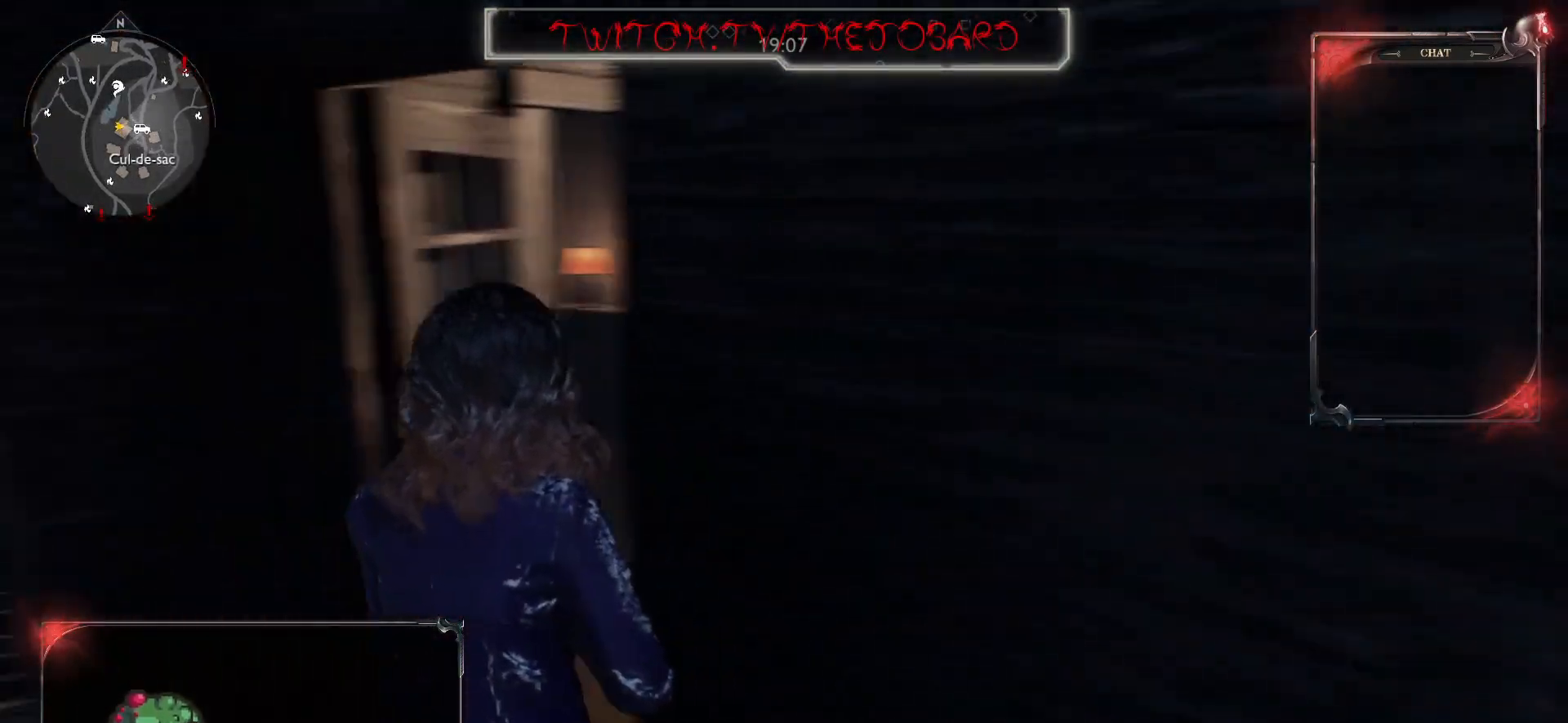
{"keys": ["d", "z"], "mouse": [], "events": [[67, "q", "up"], [217, "d", "down"]]}
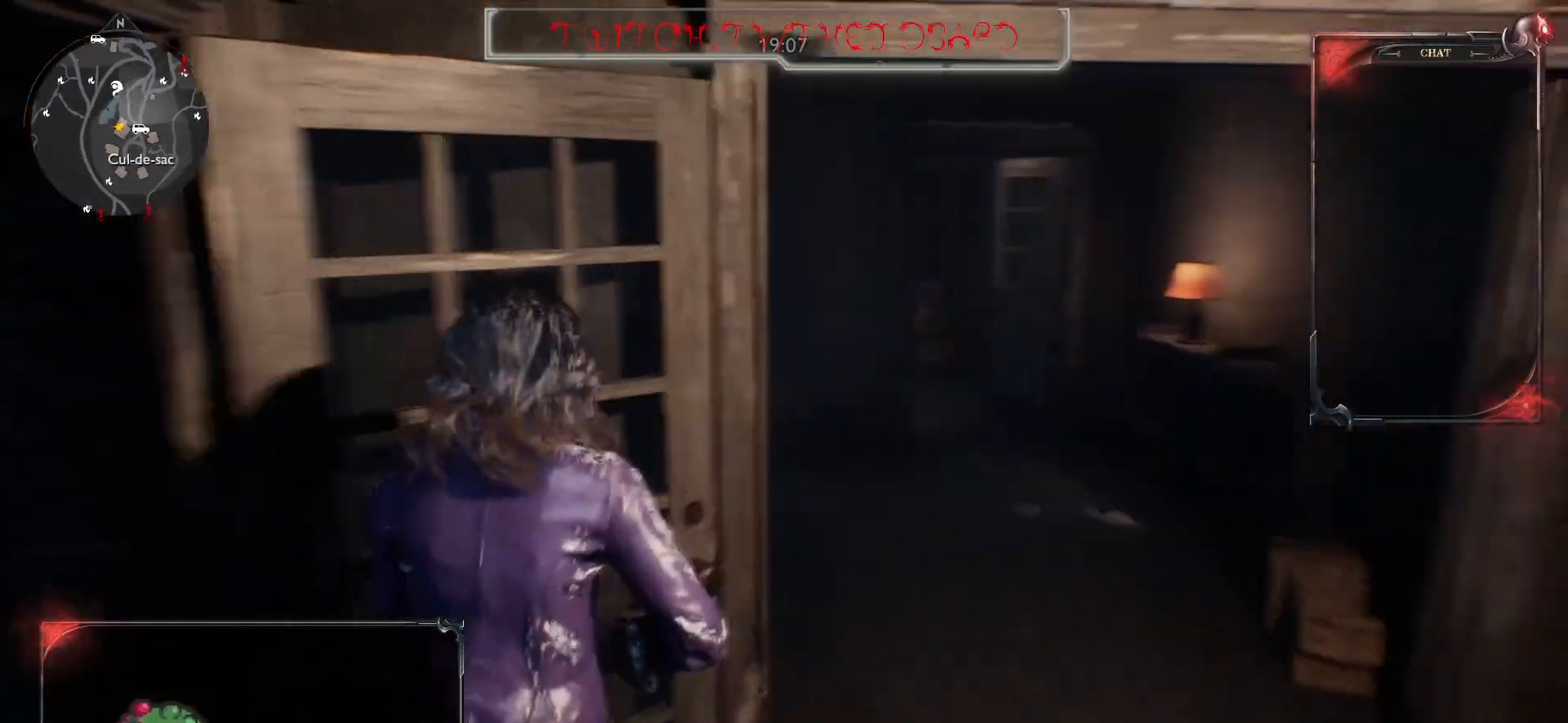
{"keys": ["d", "z"], "mouse": [], "events": []}
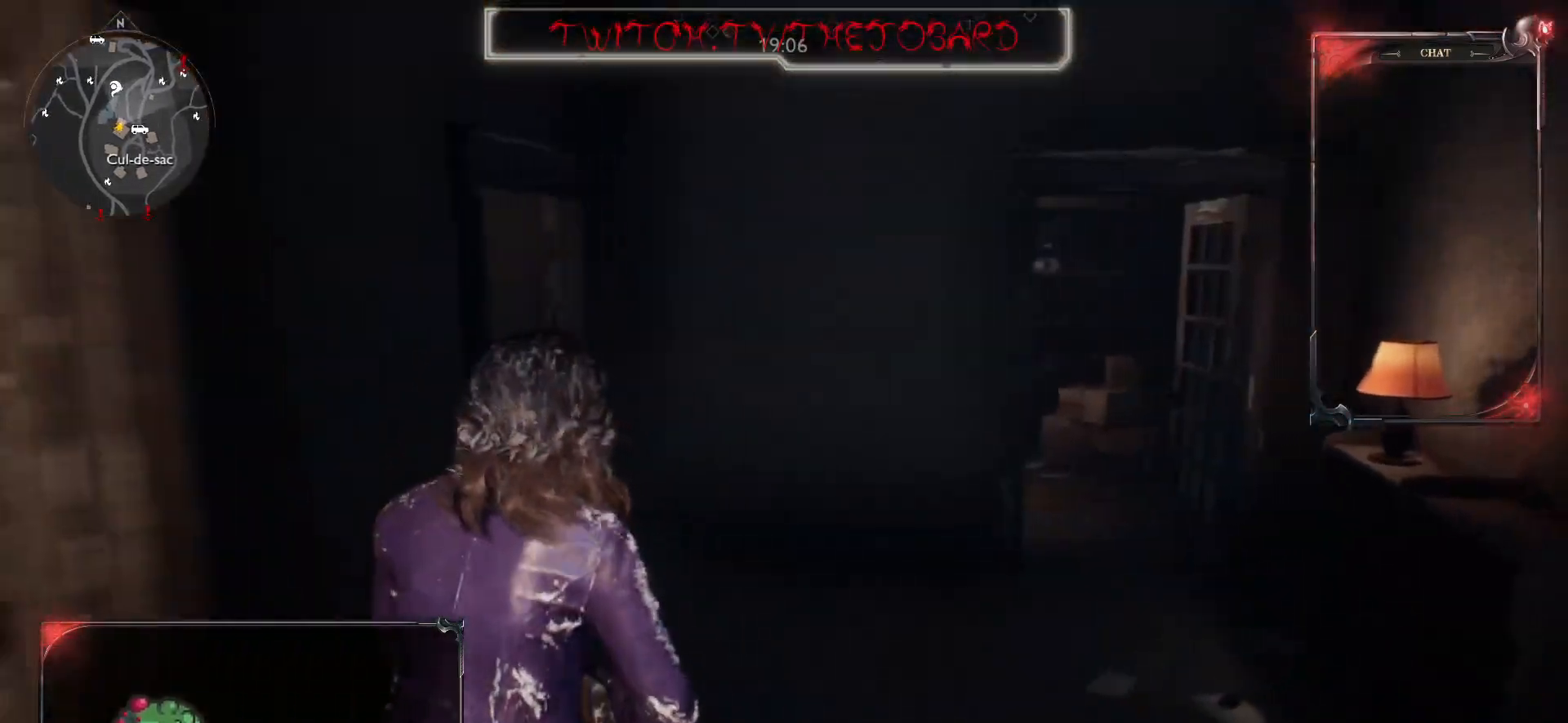
{"keys": ["d", "z"], "mouse": [], "events": []}
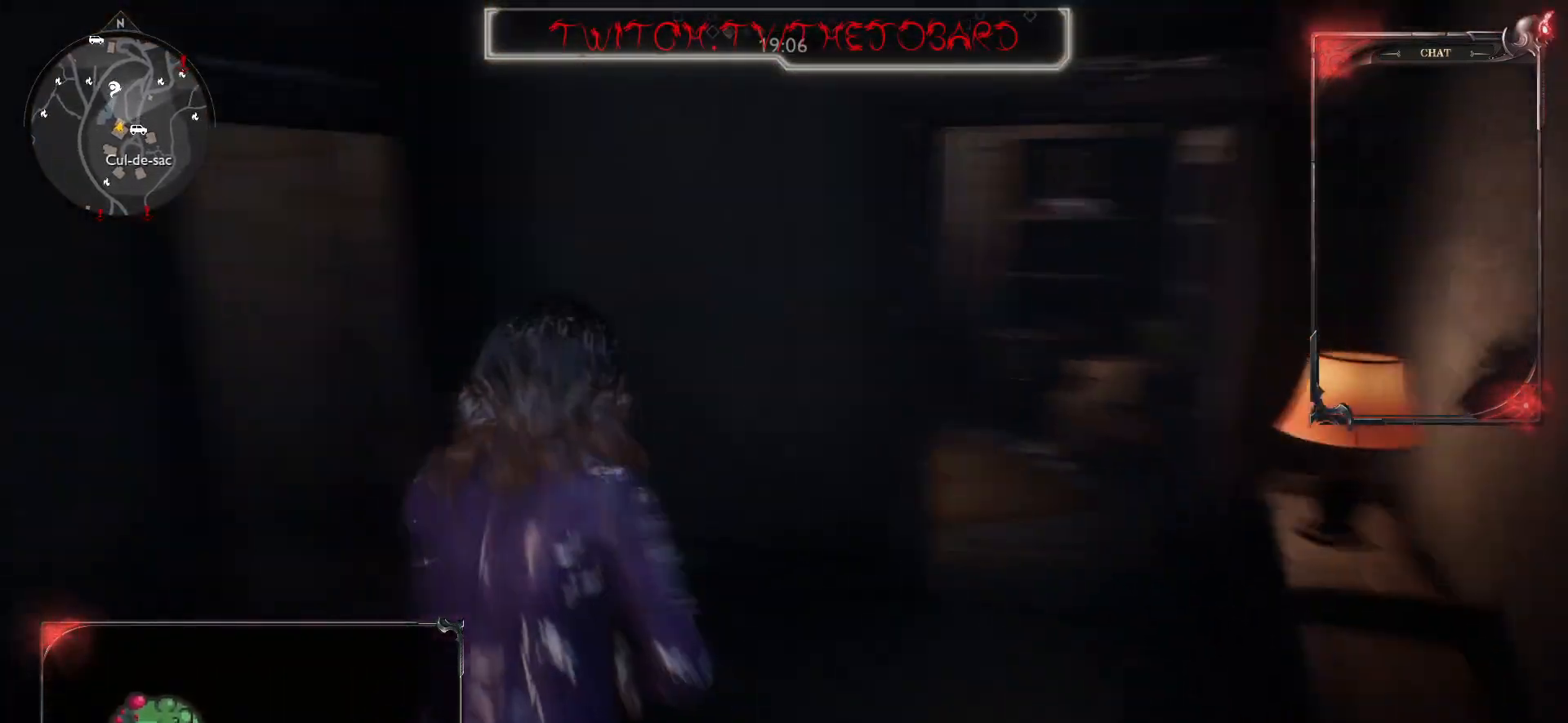
{"keys": ["d"], "mouse": [], "events": [[467, "z", "up"]]}
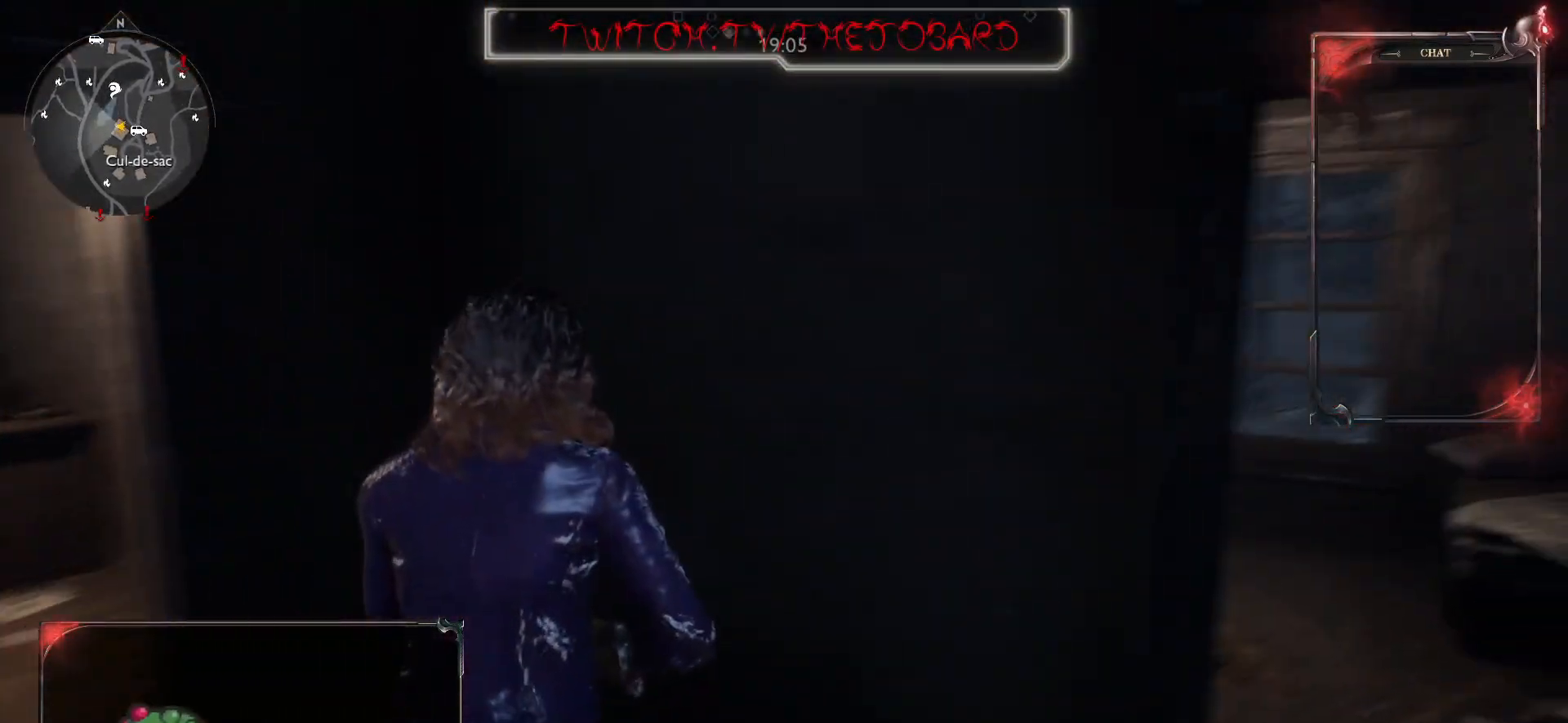
{"keys": ["d", "z"], "mouse": [], "events": [[433, "z", "down"]]}
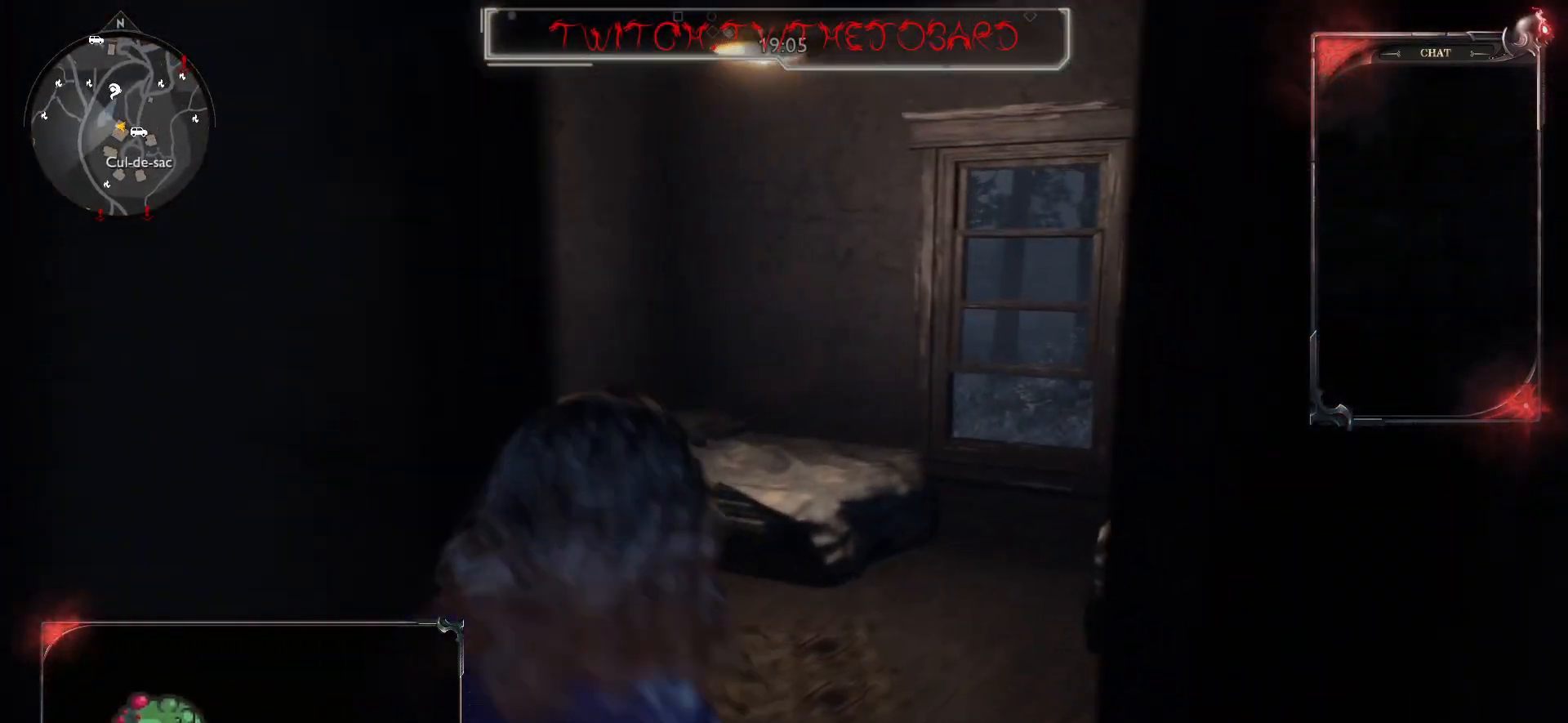
{"keys": ["z"], "mouse": [], "events": [[150, "d", "up"]]}
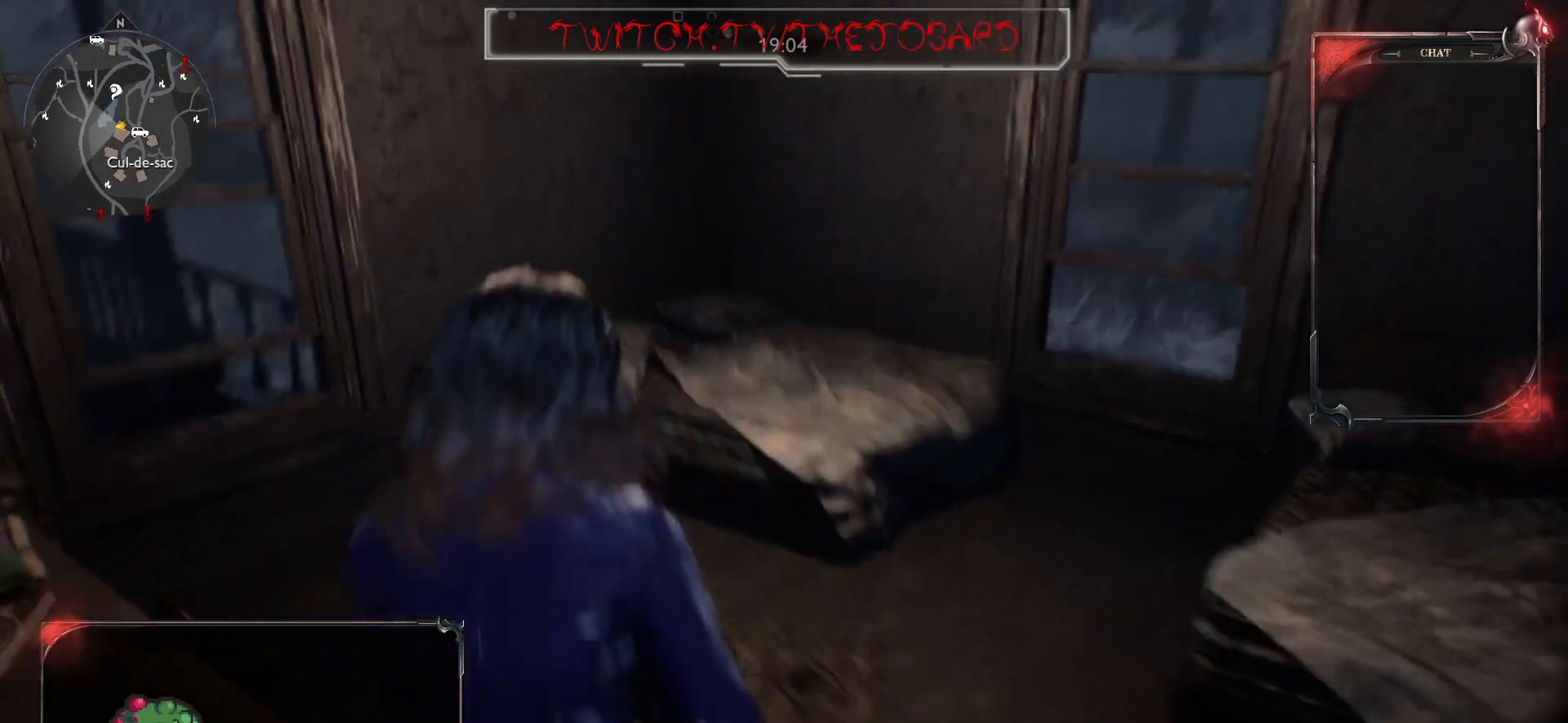
{"keys": ["d"], "mouse": [], "events": [[267, "d", "down"], [467, "z", "up"]]}
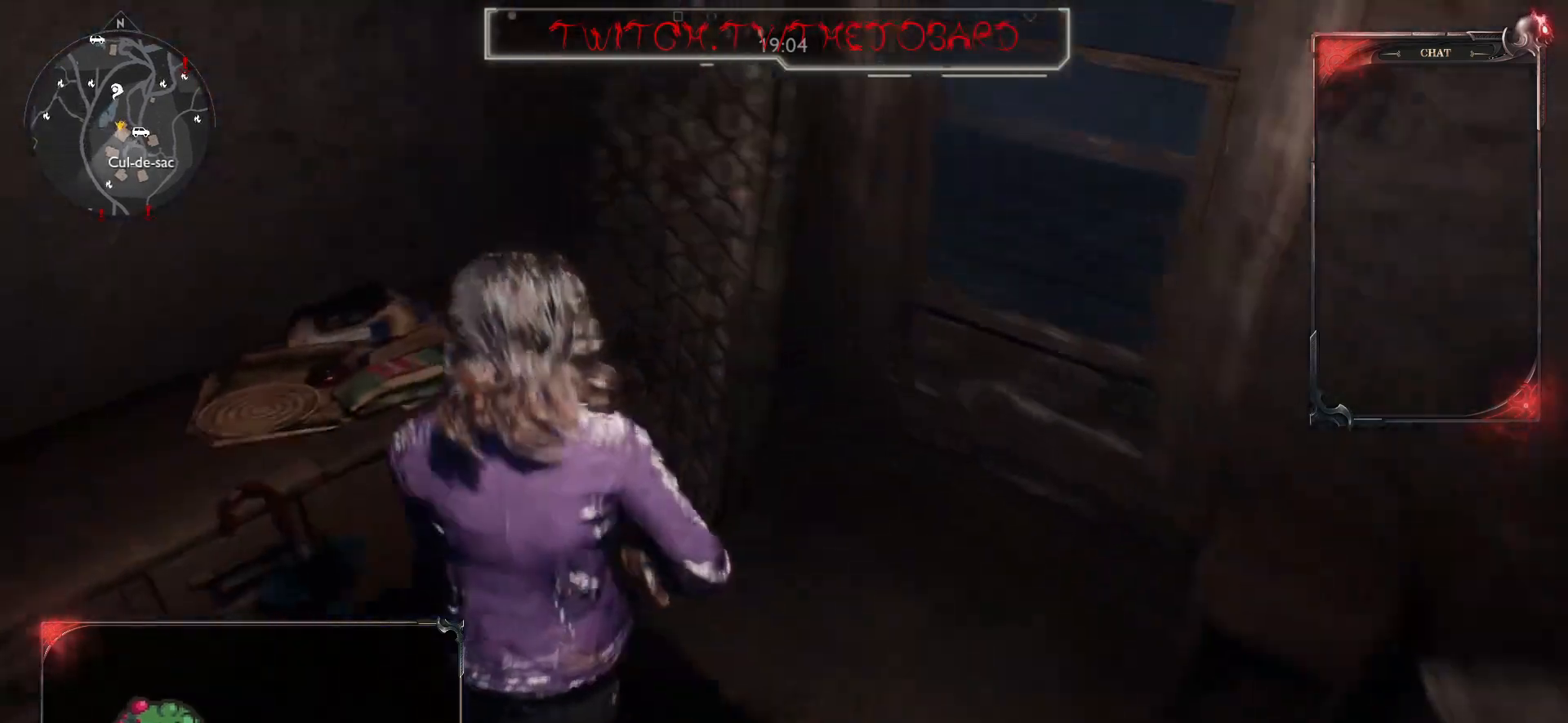
{"keys": ["z"], "mouse": [], "events": [[267, "d", "up"], [367, "z", "down"]]}
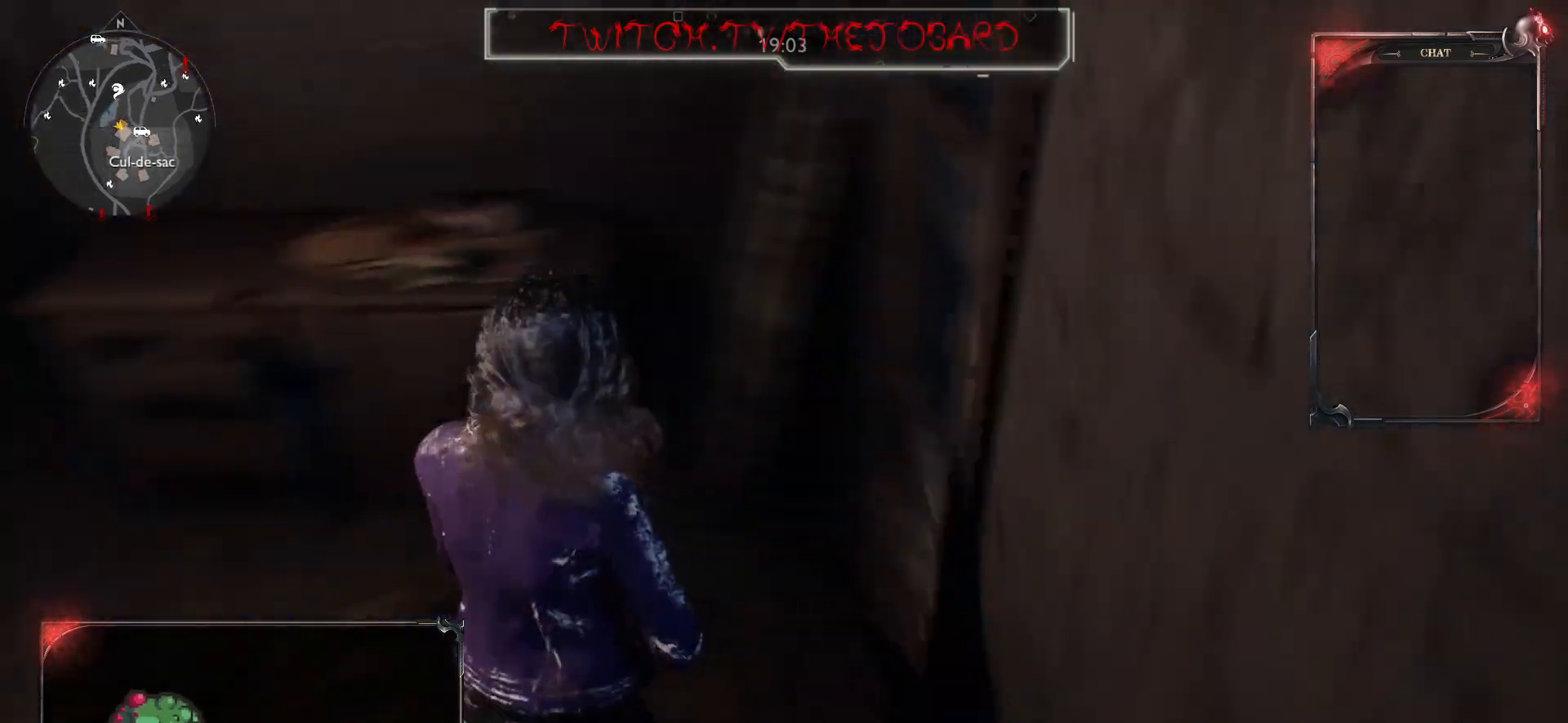
{"keys": ["z"], "mouse": [], "events": []}
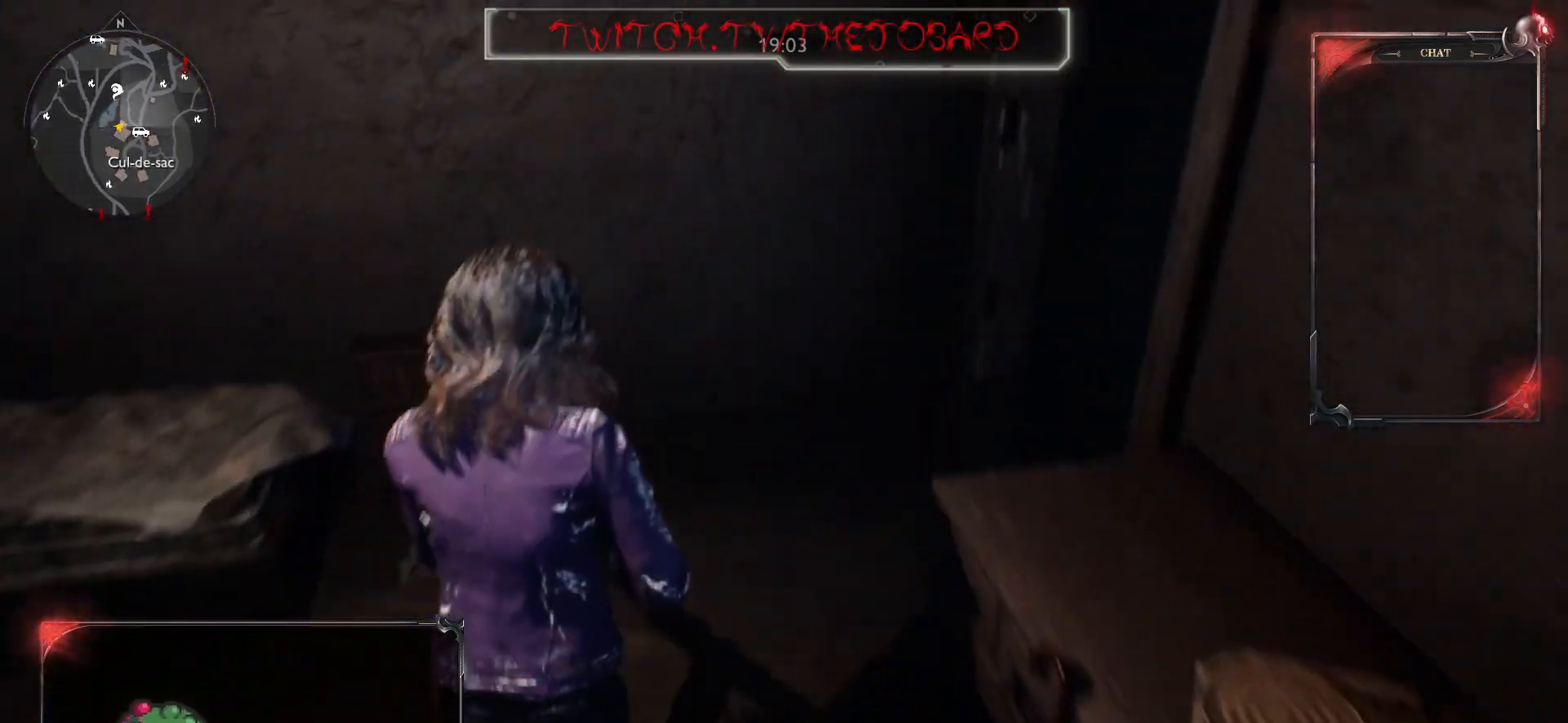
{"keys": ["d", "s"], "mouse": [], "events": [[200, "d", "down"], [300, "z", "up"], [450, "s", "down"]]}